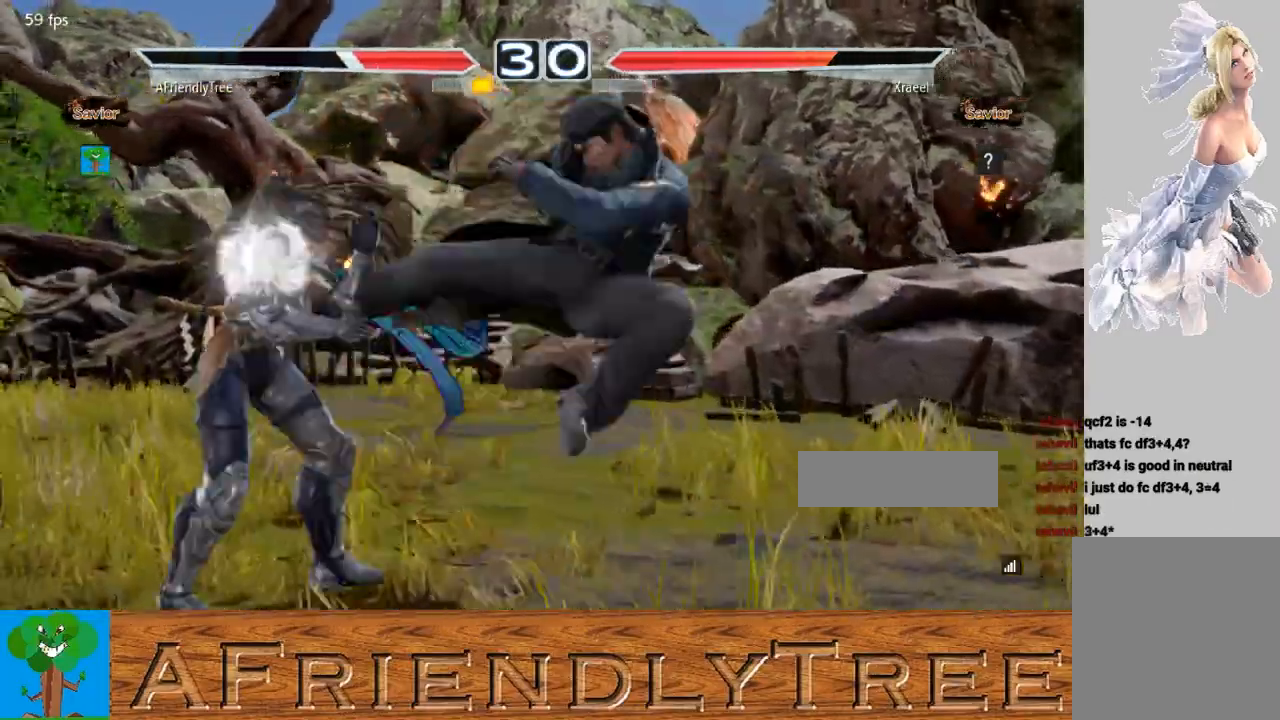
Gameplay with a controller (arcade stick); each line is a JSON object with the inputs held at the frame after it. "events" lists button and stick changes between this image and that frame as [ms after this image, input, new state], when the widget could be followed in between. Not read: L3 R3.
{"buttons": [], "left_stick": "down", "events": [[167, "left_stick", "down"], [233, "left_stick", "center"], [367, "left_stick", "down"]]}
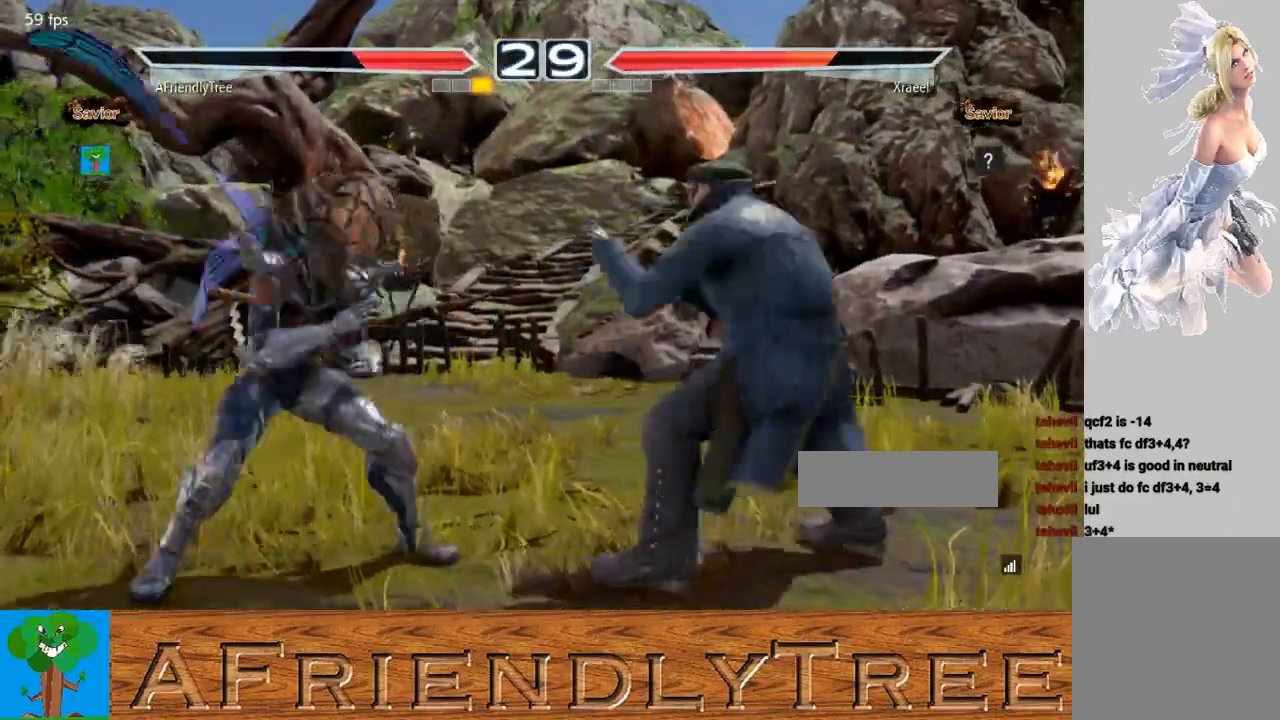
{"buttons": [], "left_stick": "center", "events": [[33, "left_stick", "center"], [133, "left_stick", "left"], [200, "left_stick", "center"], [300, "left_stick", "left"], [433, "left_stick", "down"], [500, "left_stick", "center"]]}
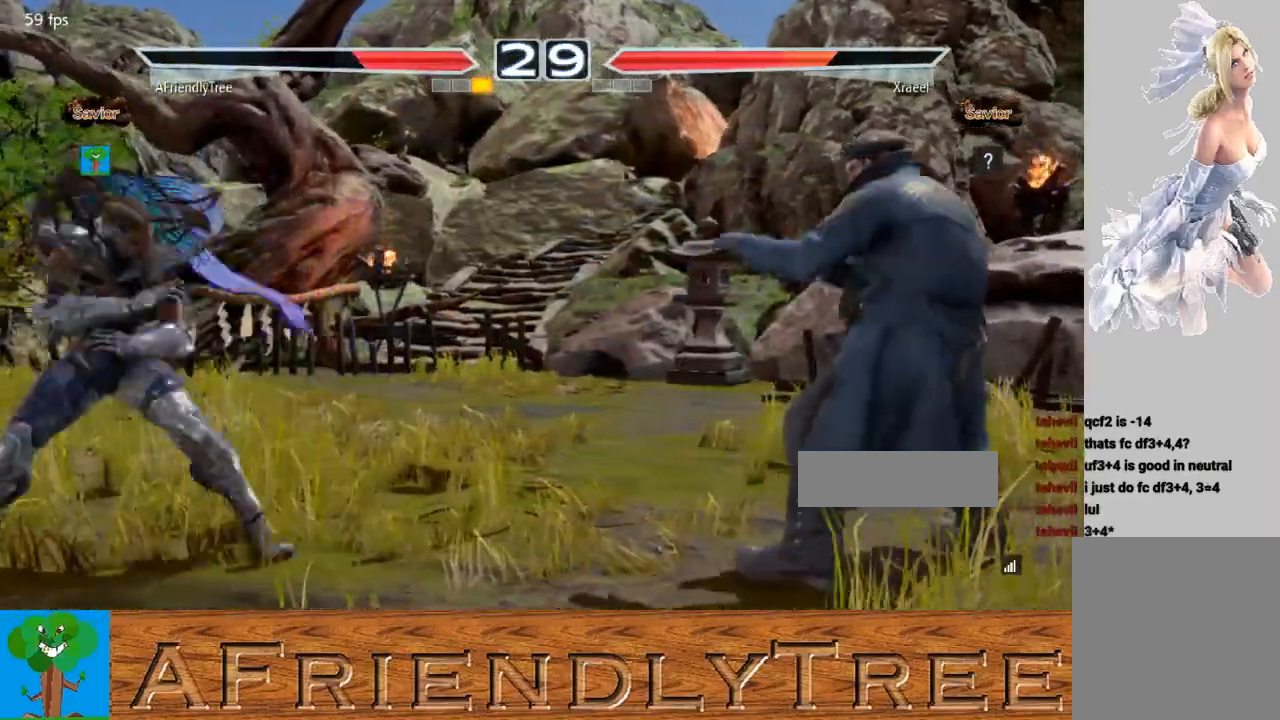
{"buttons": [], "left_stick": "center", "events": [[100, "left_stick", "left"], [167, "left_stick", "center"], [267, "left_stick", "left"], [333, "left_stick", "center"], [400, "left_stick", "down"], [467, "left_stick", "center"]]}
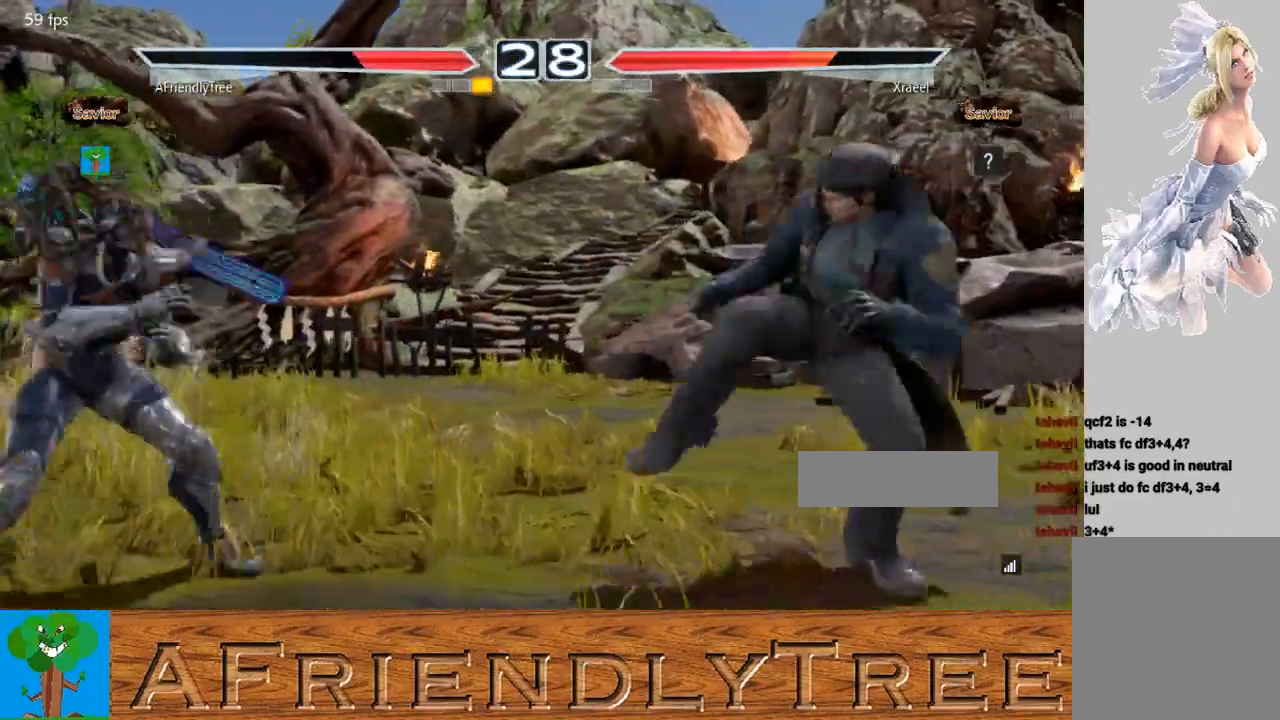
{"buttons": [], "left_stick": "center", "events": [[133, "left_stick", "right"], [267, "CIRCLE", "down"], [300, "left_stick", "center"], [333, "CIRCLE", "up"]]}
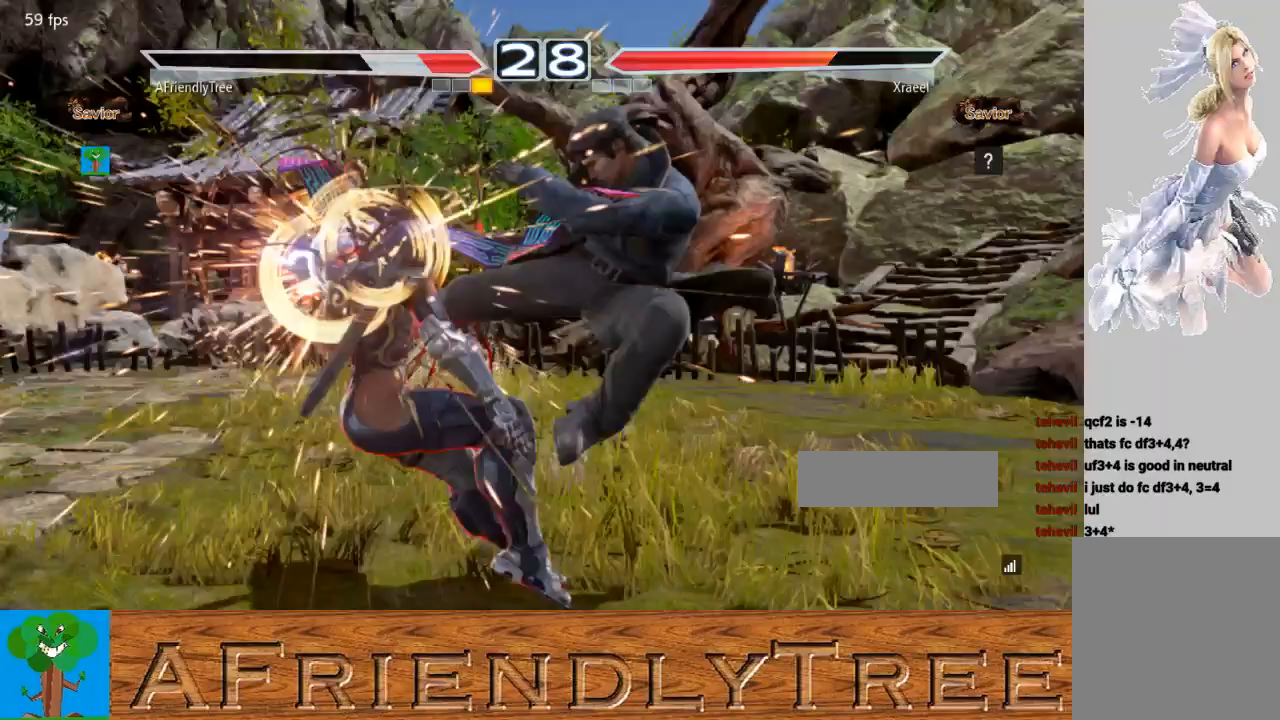
{"buttons": [], "left_stick": "center", "events": []}
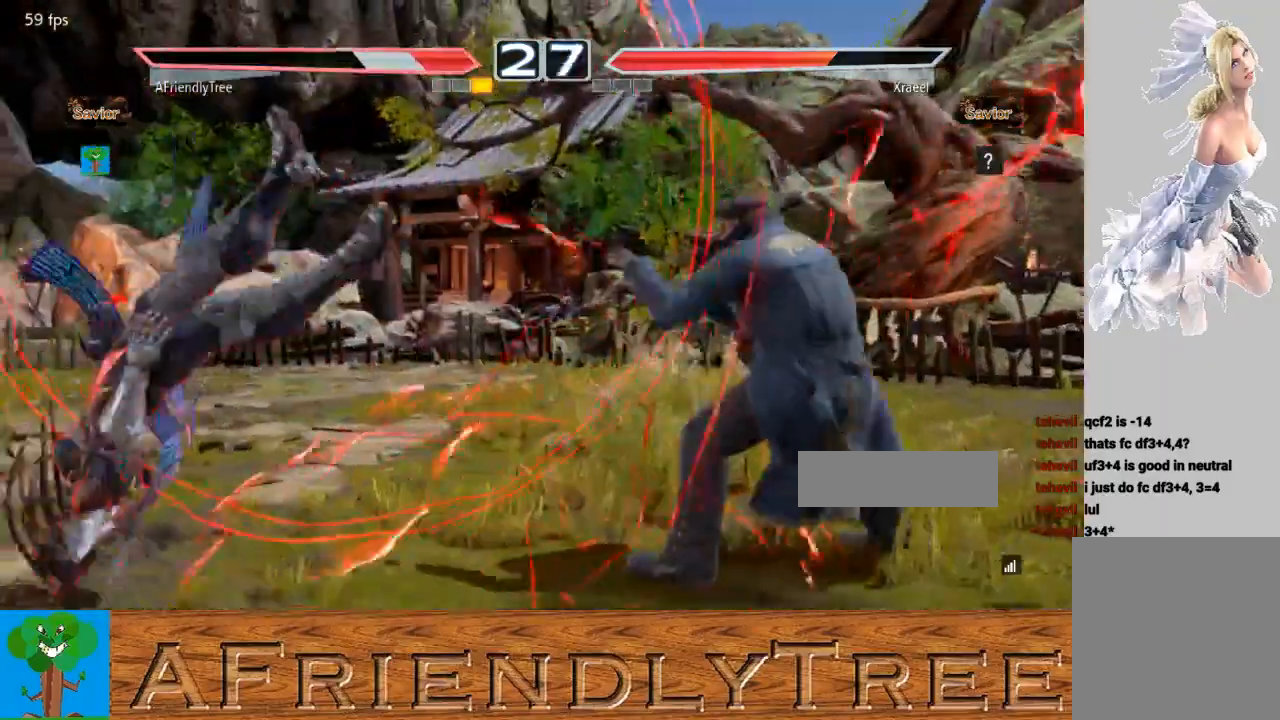
{"buttons": [], "left_stick": "center", "events": []}
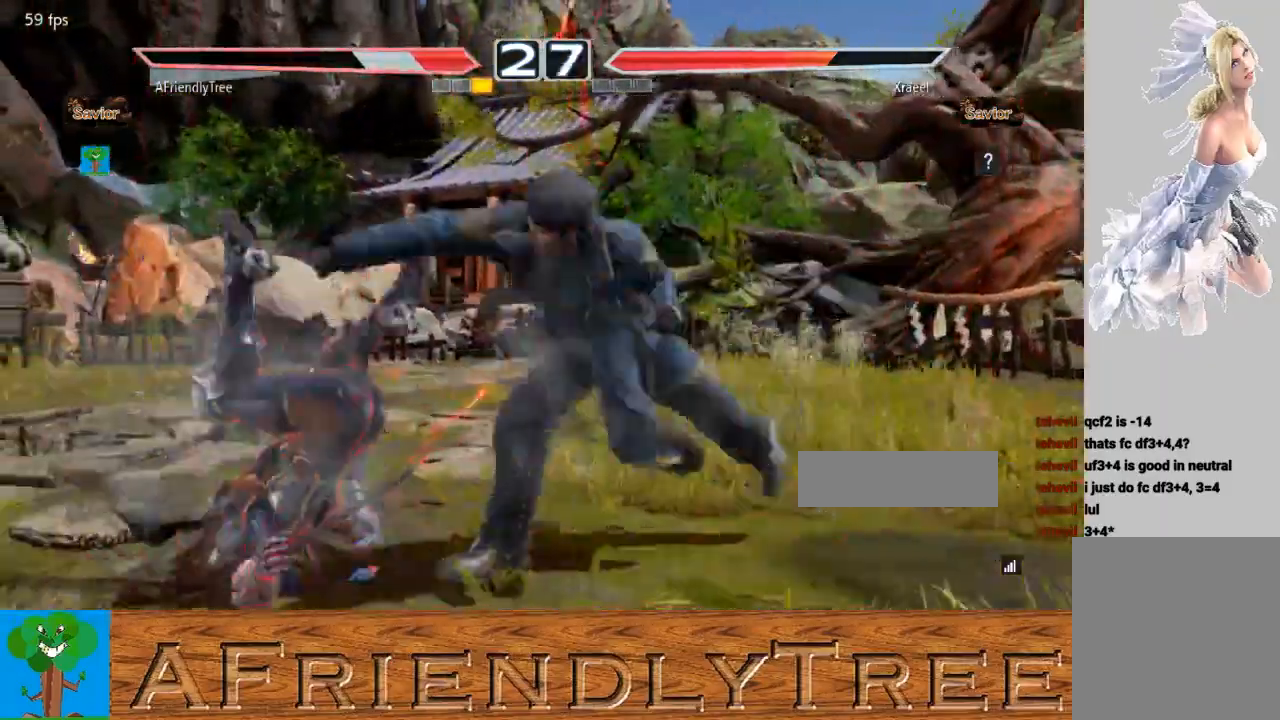
{"buttons": [], "left_stick": "center", "events": []}
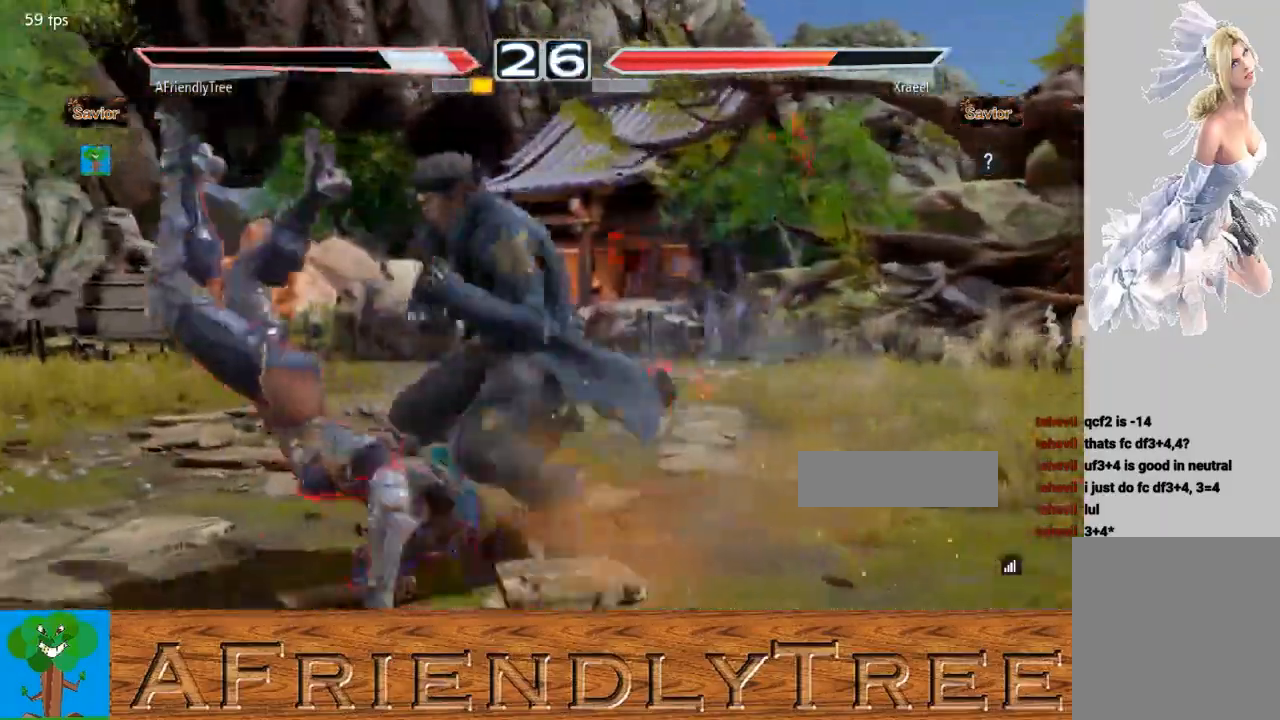
{"buttons": [], "left_stick": "down-left", "events": [[133, "left_stick", "left"], [467, "left_stick", "down-left"]]}
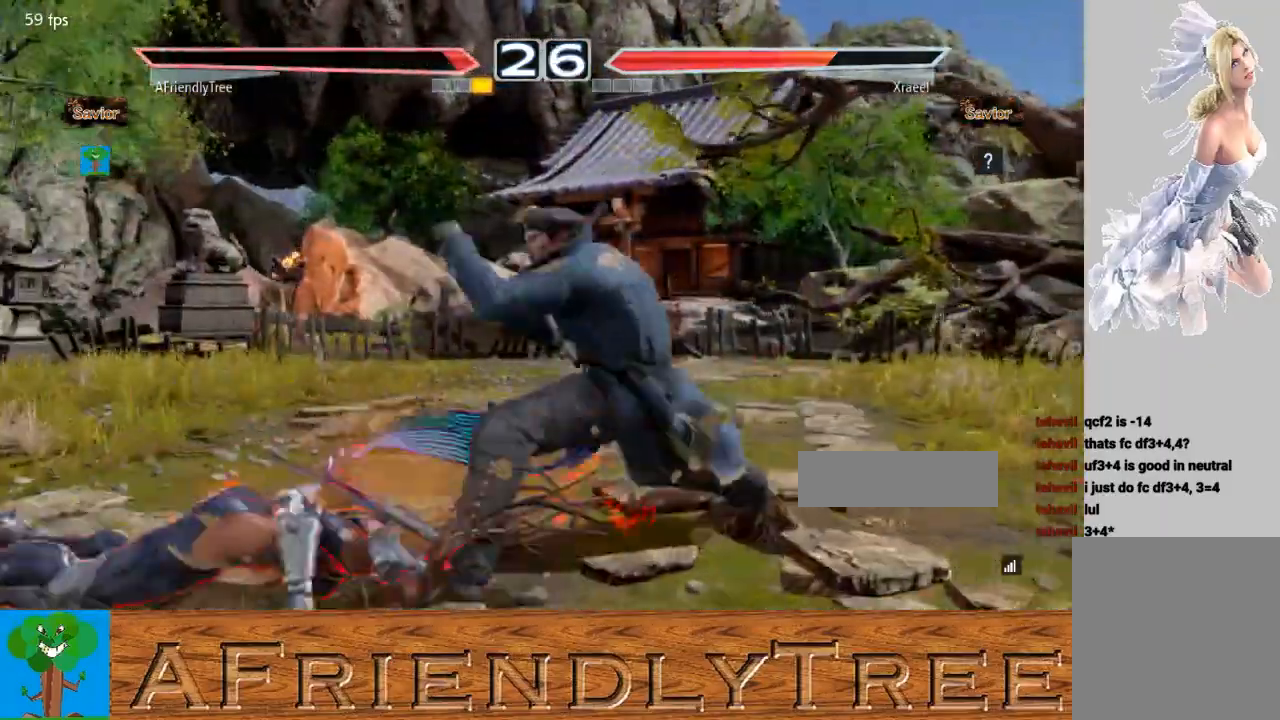
{"buttons": [], "left_stick": "left", "events": [[200, "left_stick", "left"]]}
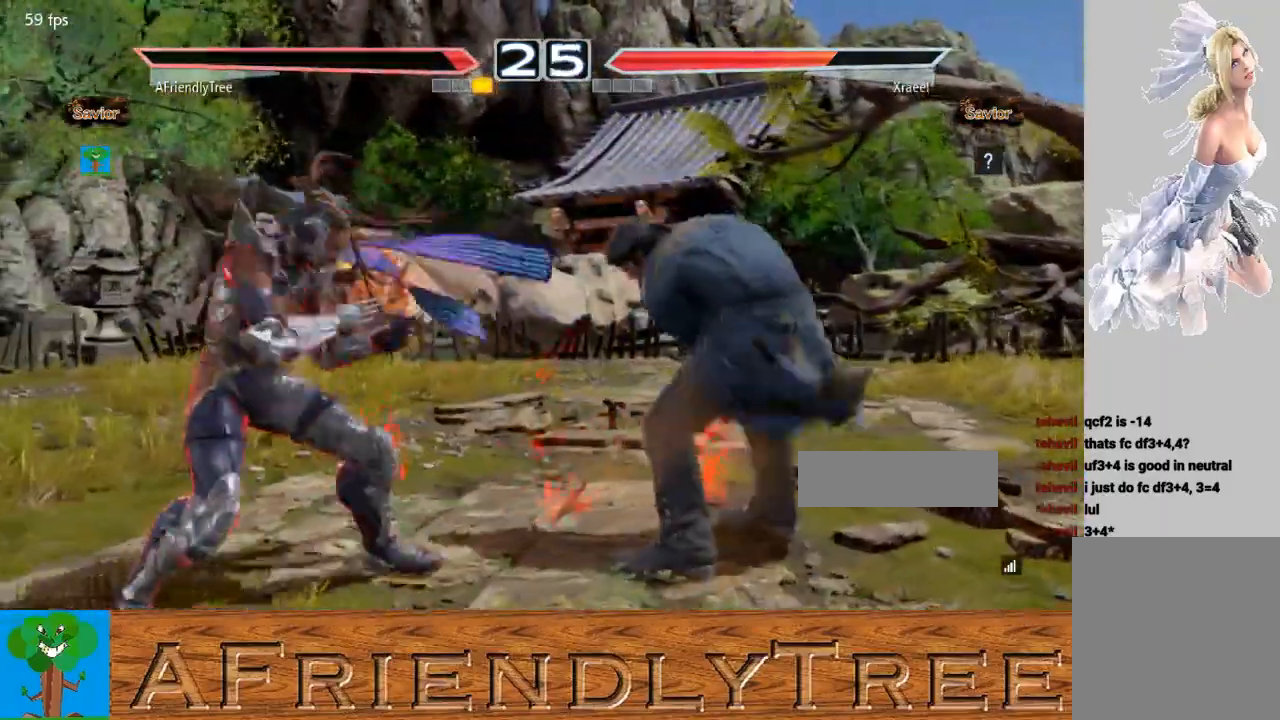
{"buttons": [], "left_stick": "center", "events": [[67, "left_stick", "center"], [167, "CIRCLE", "down"], [267, "CIRCLE", "up"]]}
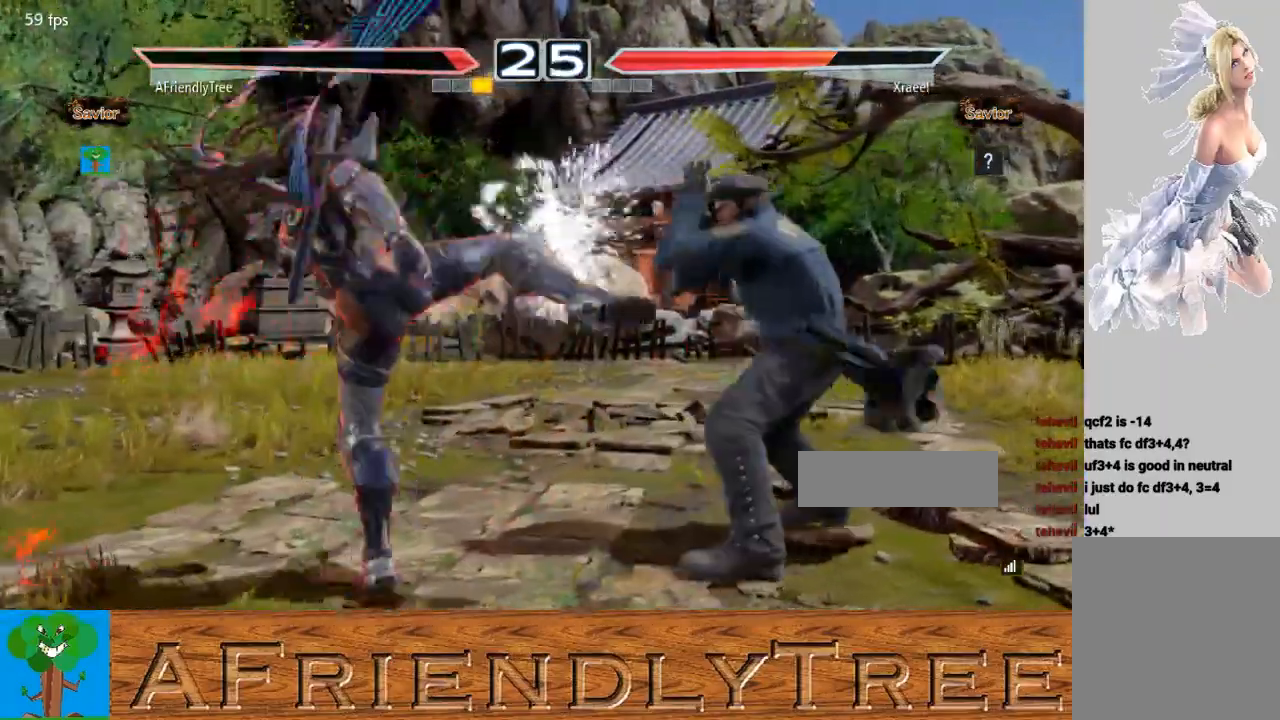
{"buttons": ["CIRCLE"], "left_stick": "right", "events": [[267, "left_stick", "right"], [333, "left_stick", "center"], [400, "left_stick", "right"], [500, "CIRCLE", "down"]]}
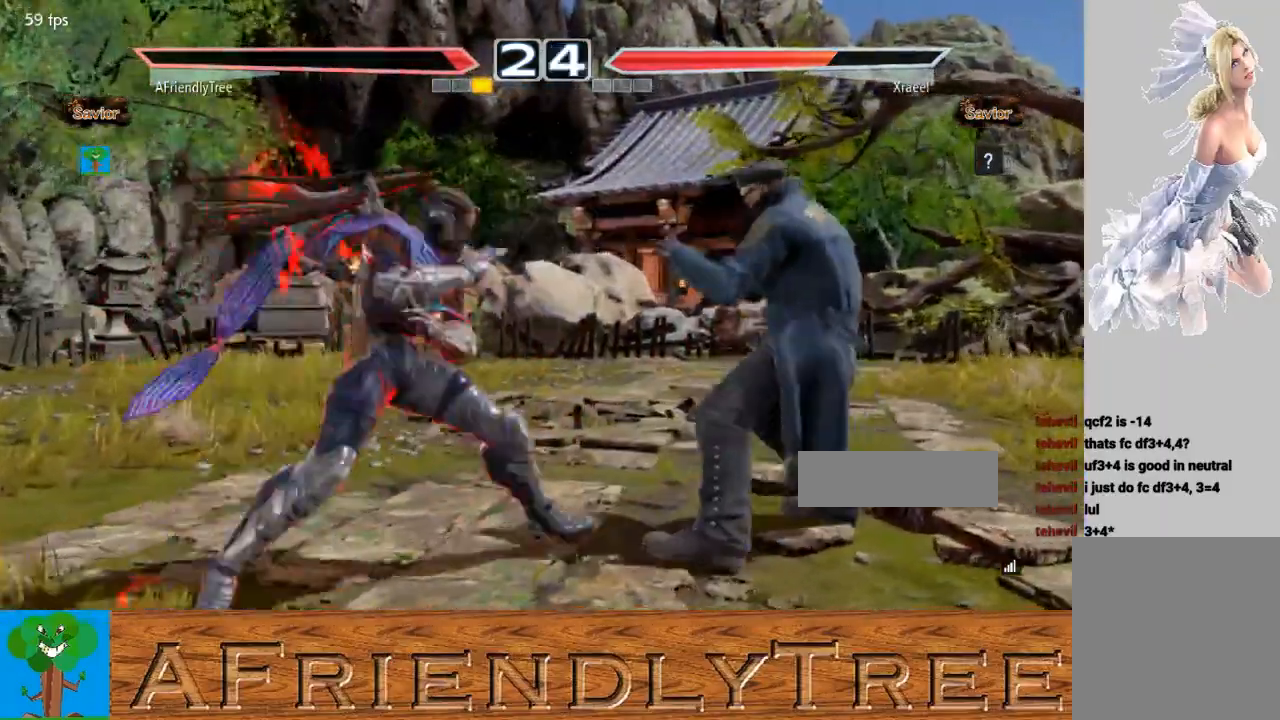
{"buttons": ["CIRCLE"], "left_stick": "right", "events": []}
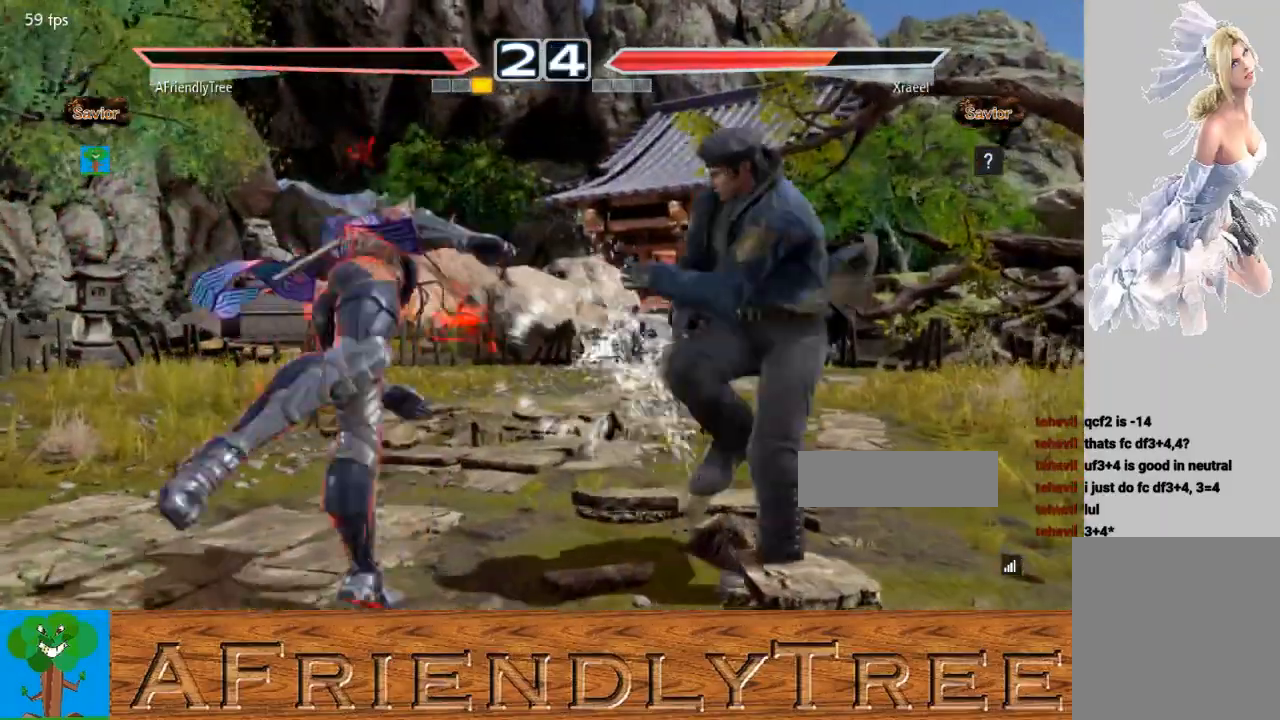
{"buttons": [], "left_stick": "left", "events": [[100, "left_stick", "center"], [167, "CIRCLE", "up"], [200, "left_stick", "left"], [267, "left_stick", "center"], [333, "left_stick", "left"]]}
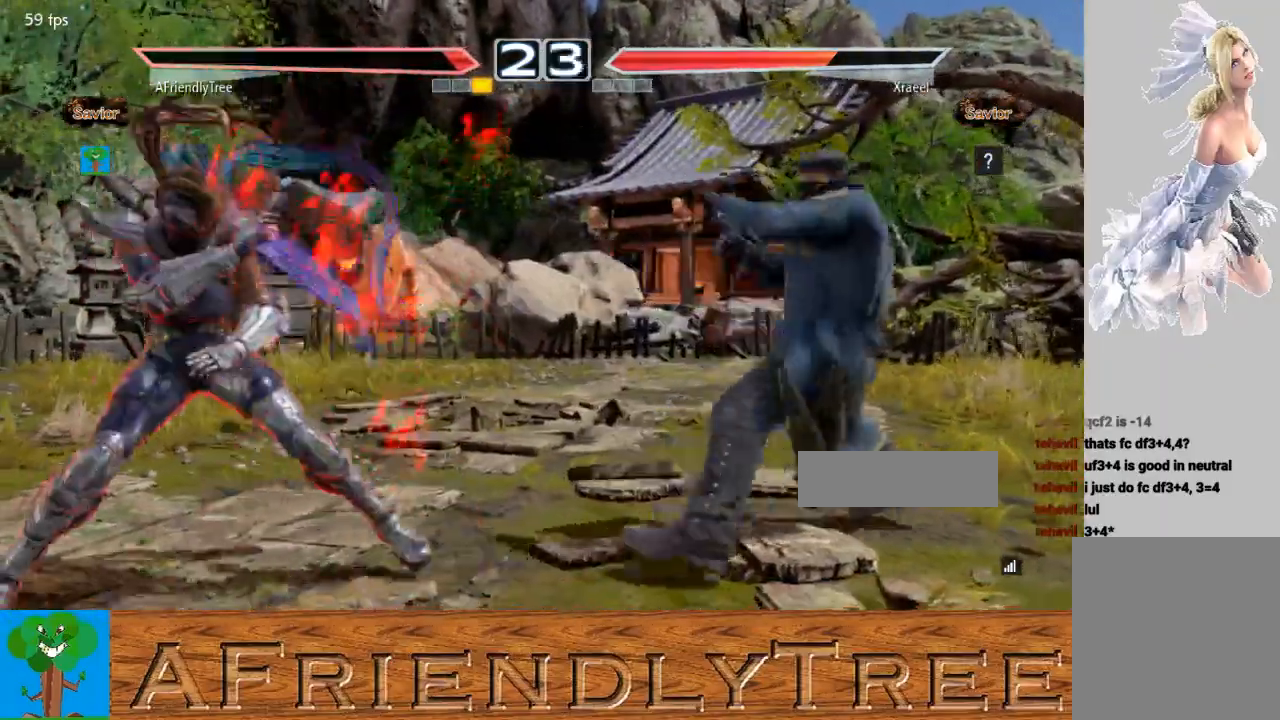
{"buttons": [], "left_stick": "down", "events": [[67, "left_stick", "down"], [133, "left_stick", "center"], [367, "left_stick", "left"], [433, "left_stick", "center"], [500, "left_stick", "down"]]}
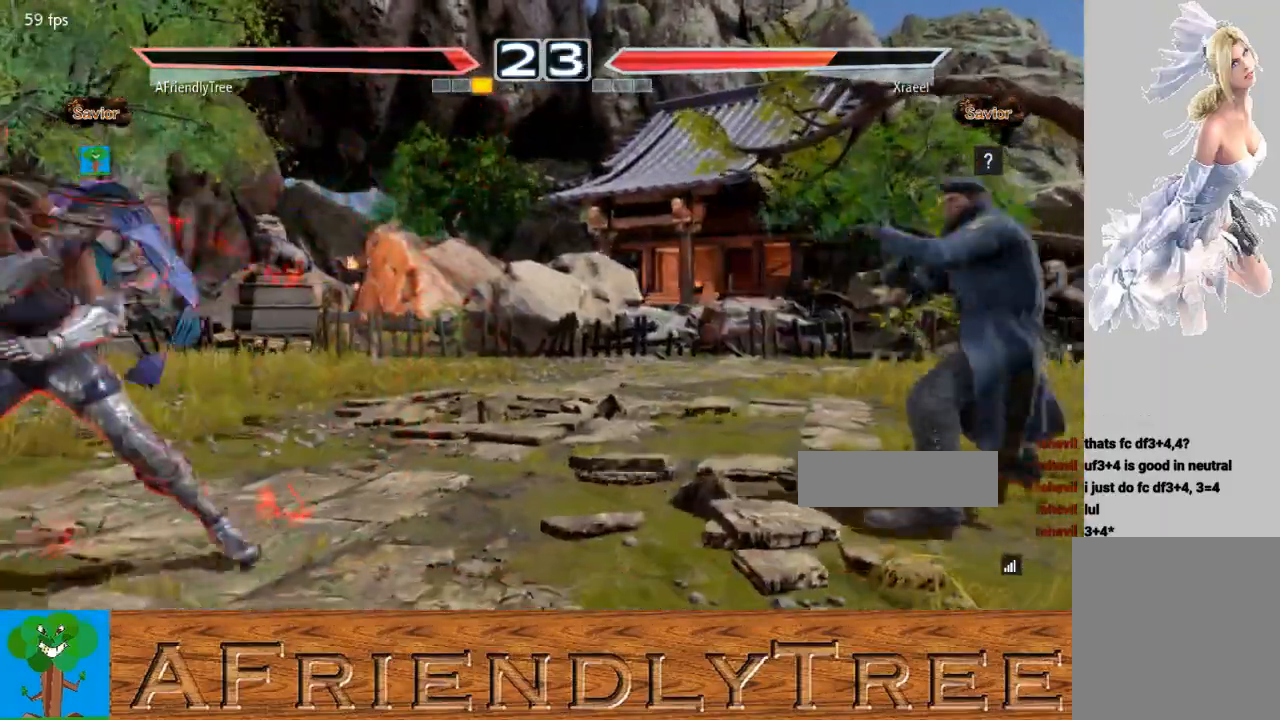
{"buttons": [], "left_stick": "center", "events": [[67, "left_stick", "center"], [200, "left_stick", "right"], [267, "left_stick", "center"], [333, "left_stick", "right"], [500, "left_stick", "center"]]}
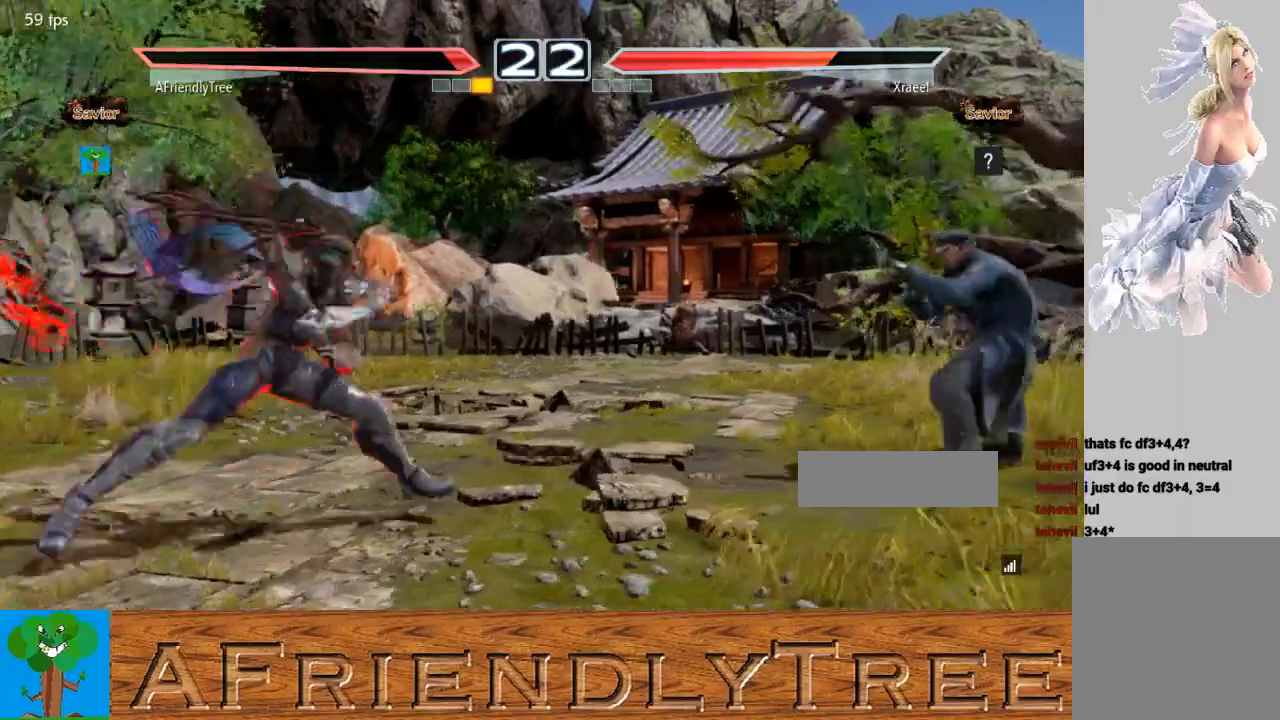
{"buttons": [], "left_stick": "center", "events": [[67, "left_stick", "left"], [133, "left_stick", "center"], [200, "left_stick", "left"], [300, "left_stick", "center"], [367, "left_stick", "down"], [467, "left_stick", "center"]]}
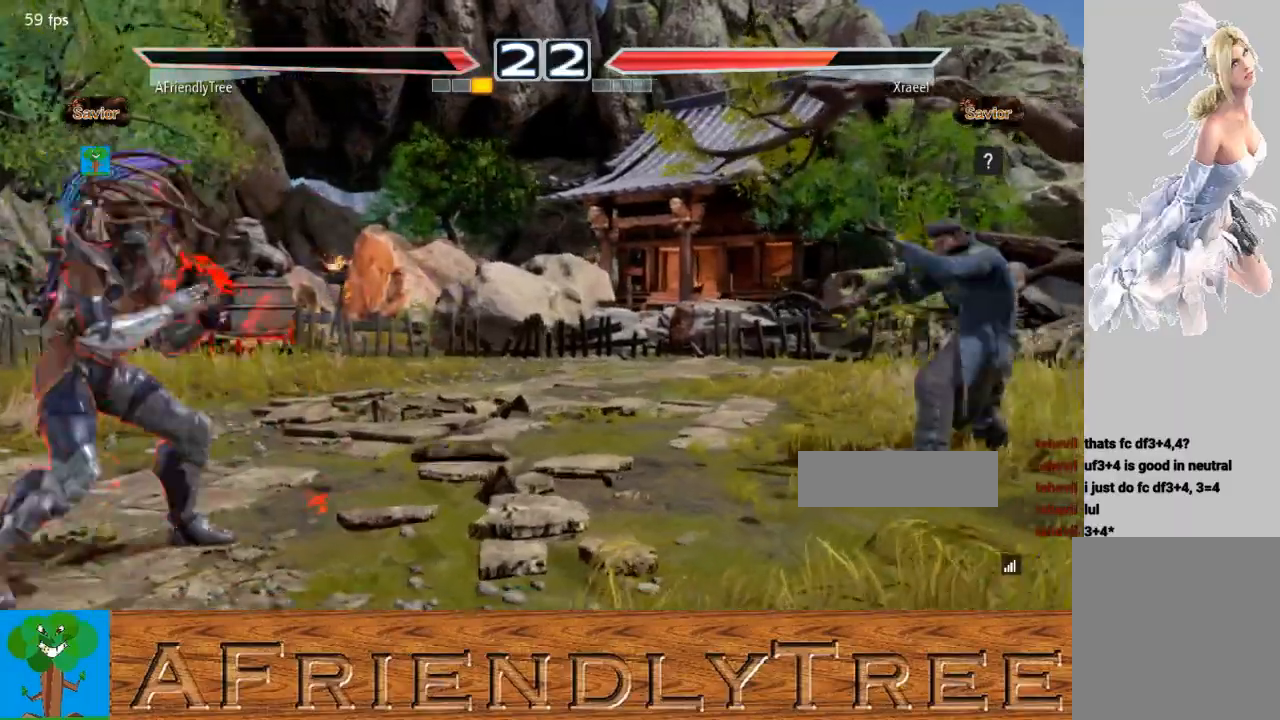
{"buttons": [], "left_stick": "right", "events": [[67, "left_stick", "right"], [133, "left_stick", "center"], [233, "left_stick", "right"]]}
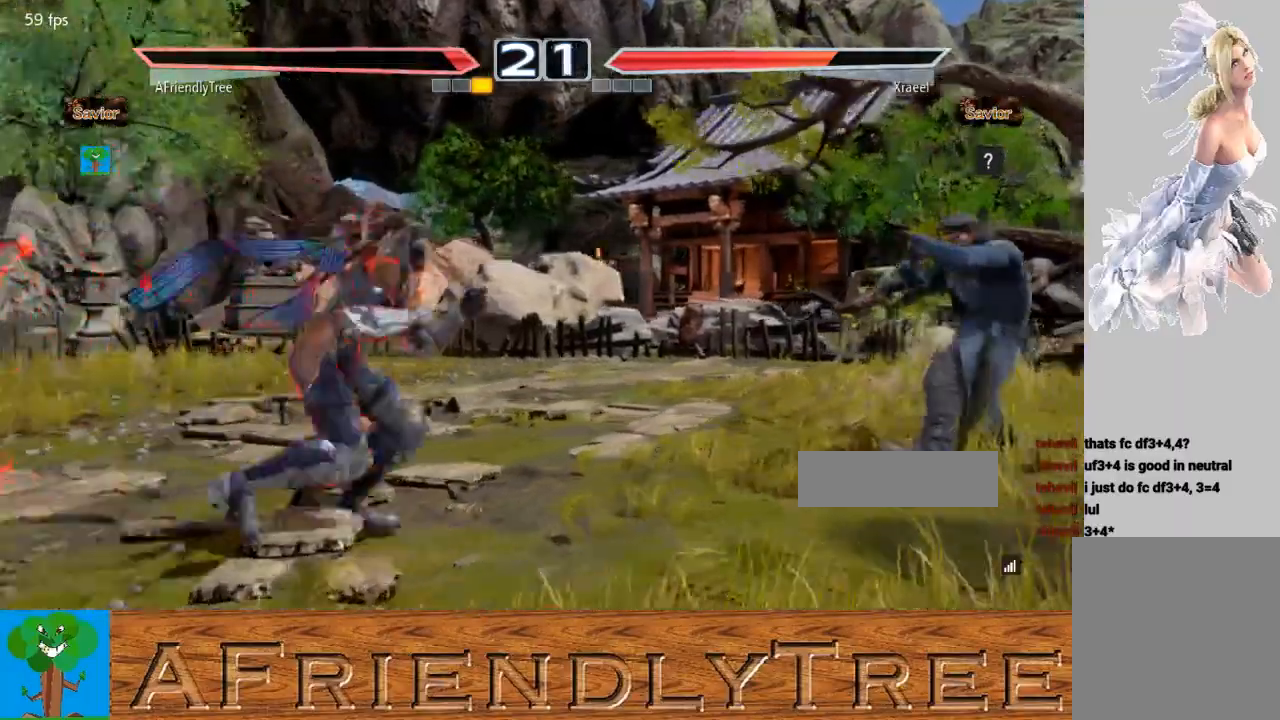
{"buttons": [], "left_stick": "left", "events": [[167, "left_stick", "center"], [300, "left_stick", "left"], [367, "left_stick", "center"], [467, "left_stick", "left"]]}
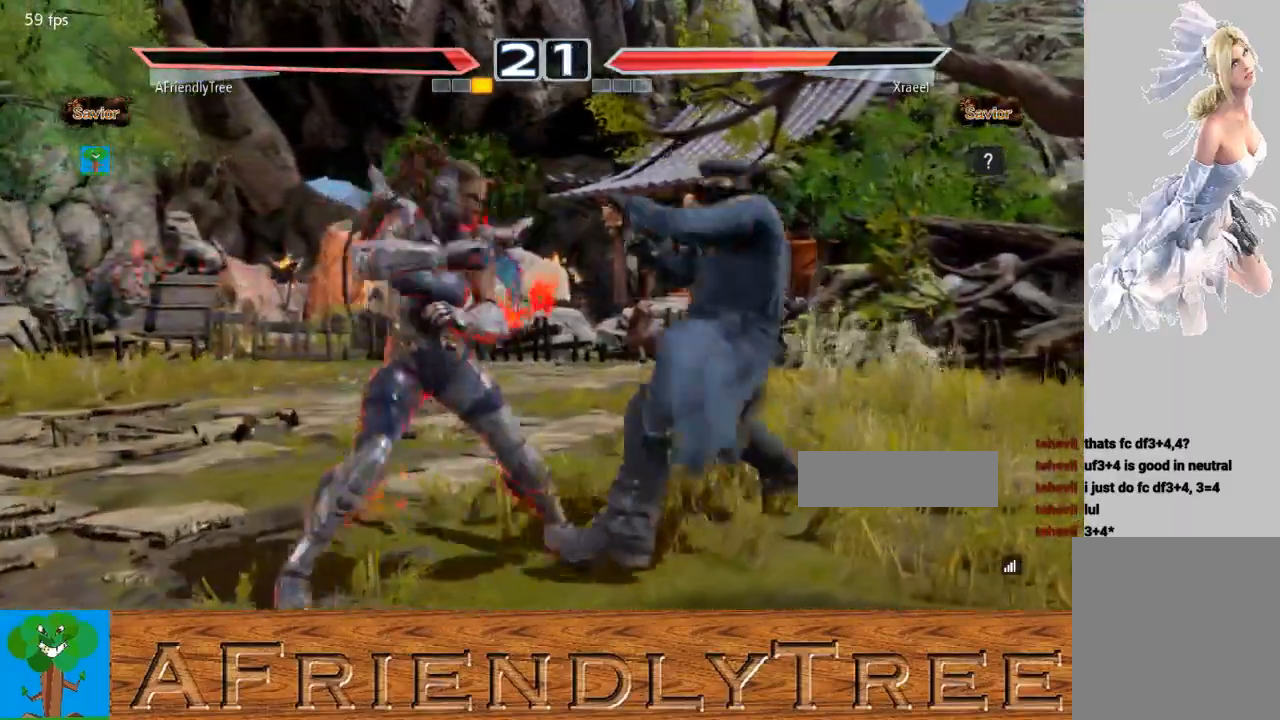
{"buttons": [], "left_stick": "right", "events": [[133, "left_stick", "center"], [333, "left_stick", "right"], [400, "left_stick", "center"], [467, "left_stick", "right"]]}
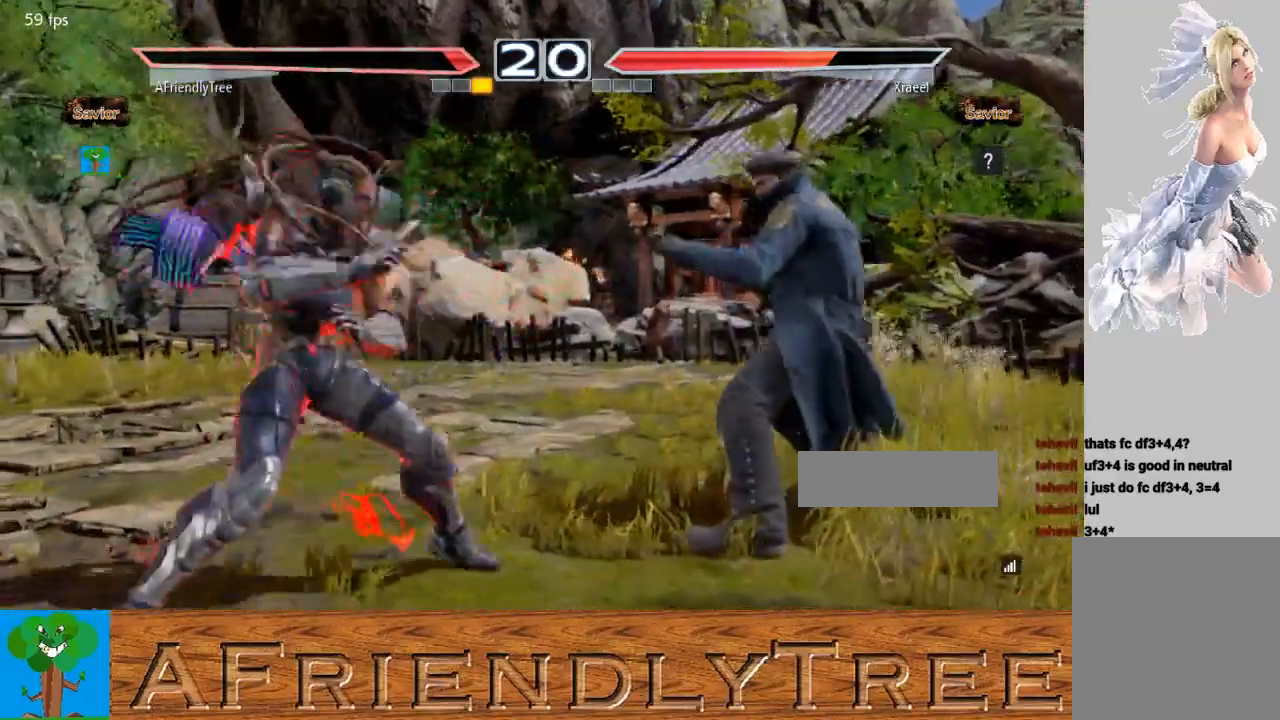
{"buttons": ["SQUARE"], "left_stick": "left", "events": [[100, "SQUARE", "down"], [100, "left_stick", "center"], [333, "SQUARE", "up"], [467, "left_stick", "left"], [500, "SQUARE", "down"]]}
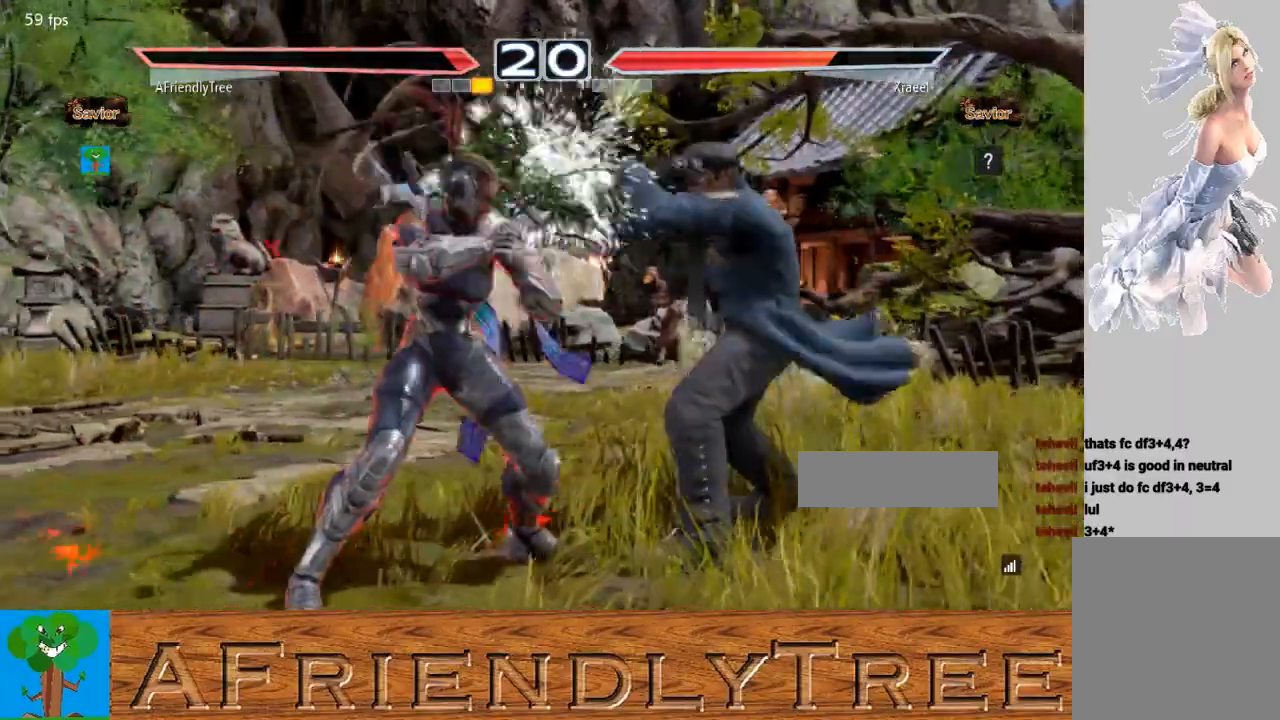
{"buttons": ["SQUARE"], "left_stick": "left", "events": []}
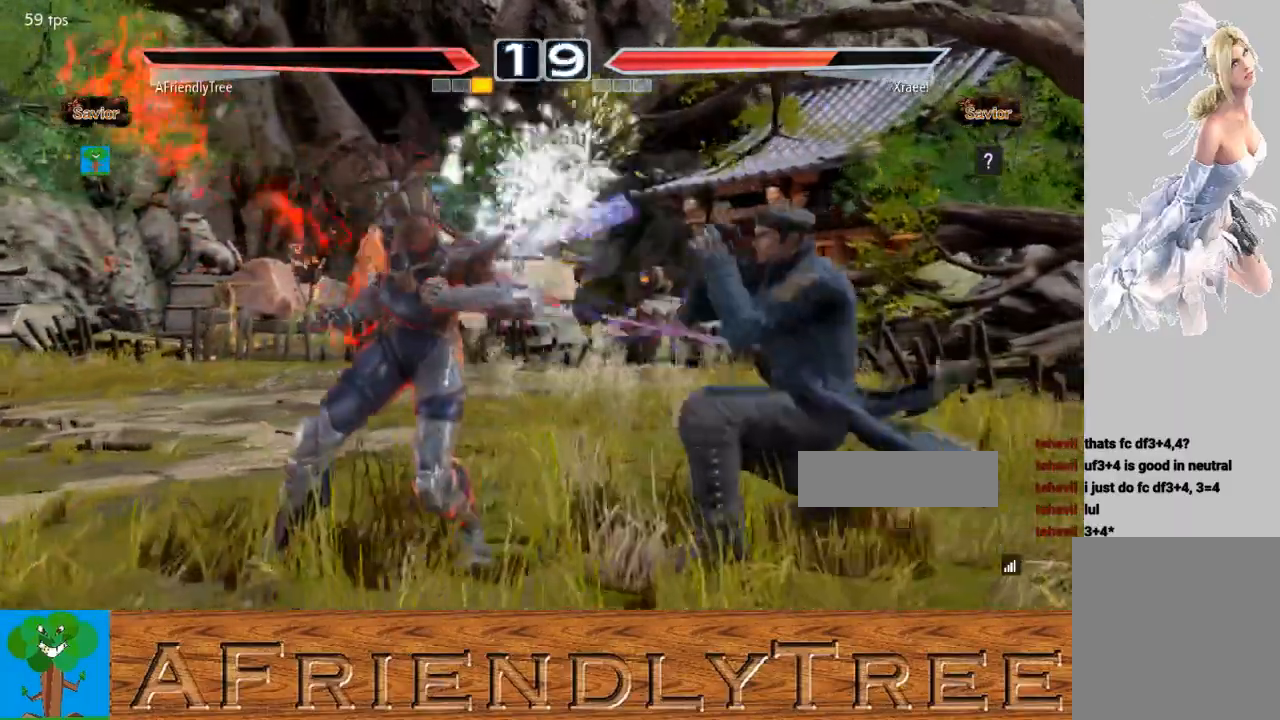
{"buttons": ["CROSS"], "left_stick": "center", "events": [[33, "left_stick", "center"], [133, "SQUARE", "up"], [233, "left_stick", "right"], [333, "left_stick", "center"], [400, "left_stick", "right"], [467, "left_stick", "center"], [500, "CROSS", "down"]]}
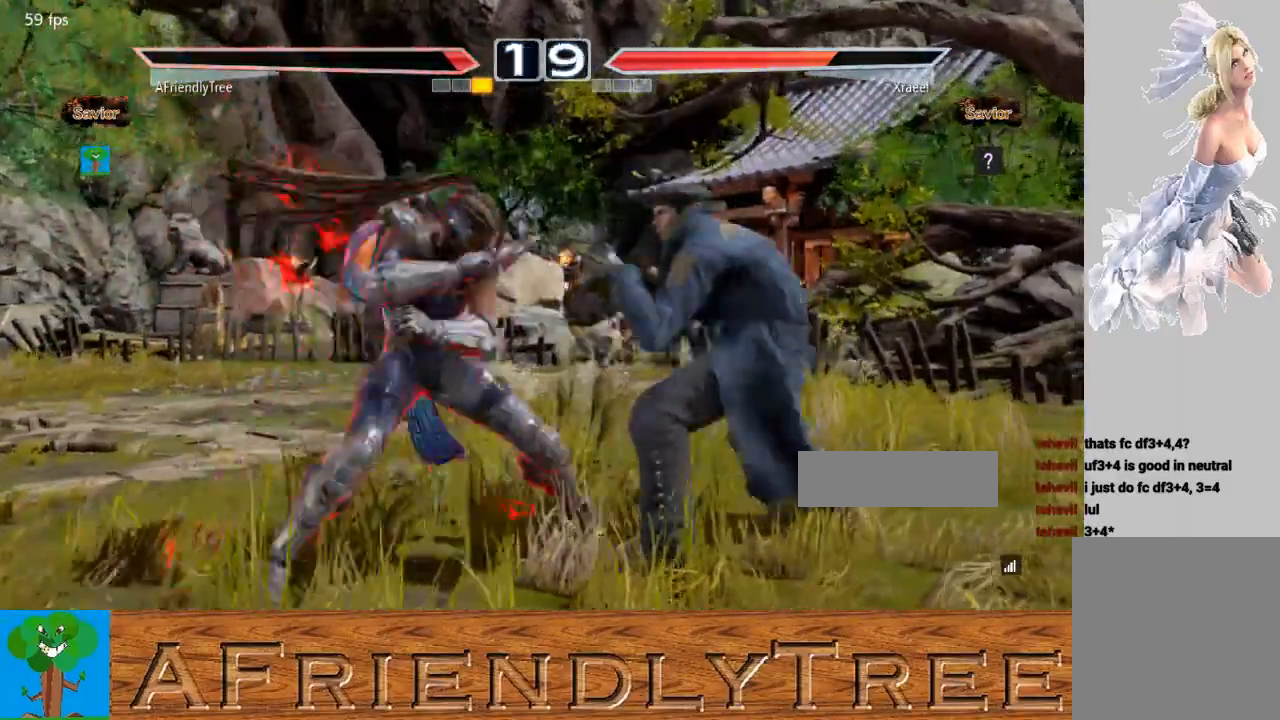
{"buttons": ["CROSS"], "left_stick": "center", "events": [[133, "CROSS", "up"], [200, "CROSS", "down"]]}
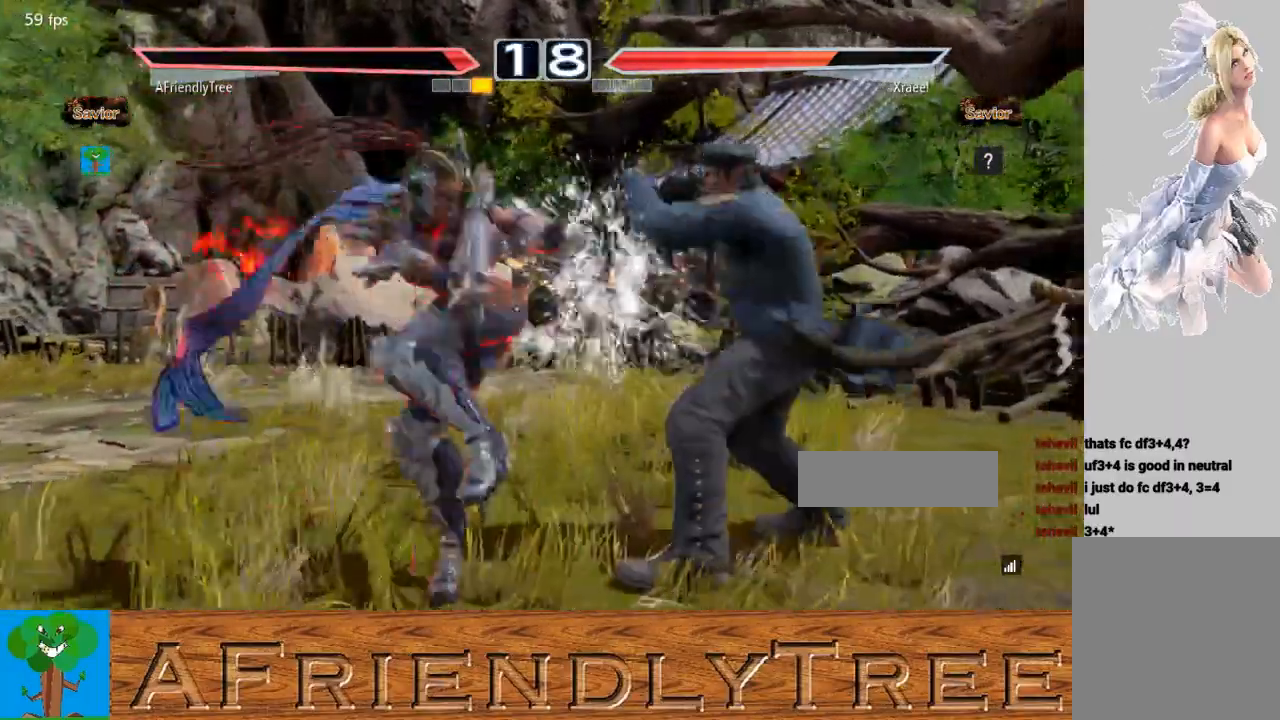
{"buttons": ["TRIANGLE"], "left_stick": "down", "events": [[367, "CROSS", "up"], [433, "TRIANGLE", "down"], [433, "left_stick", "down"]]}
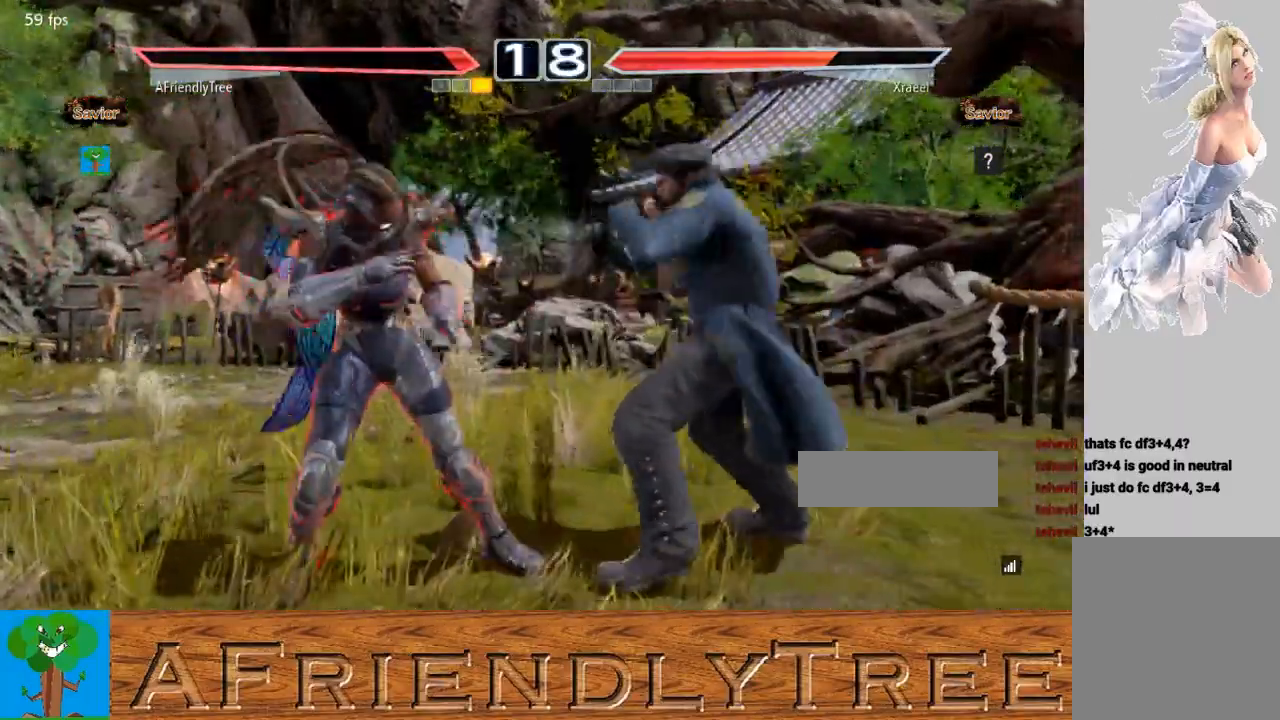
{"buttons": [], "left_stick": "center", "events": [[433, "TRIANGLE", "up"], [433, "left_stick", "center"]]}
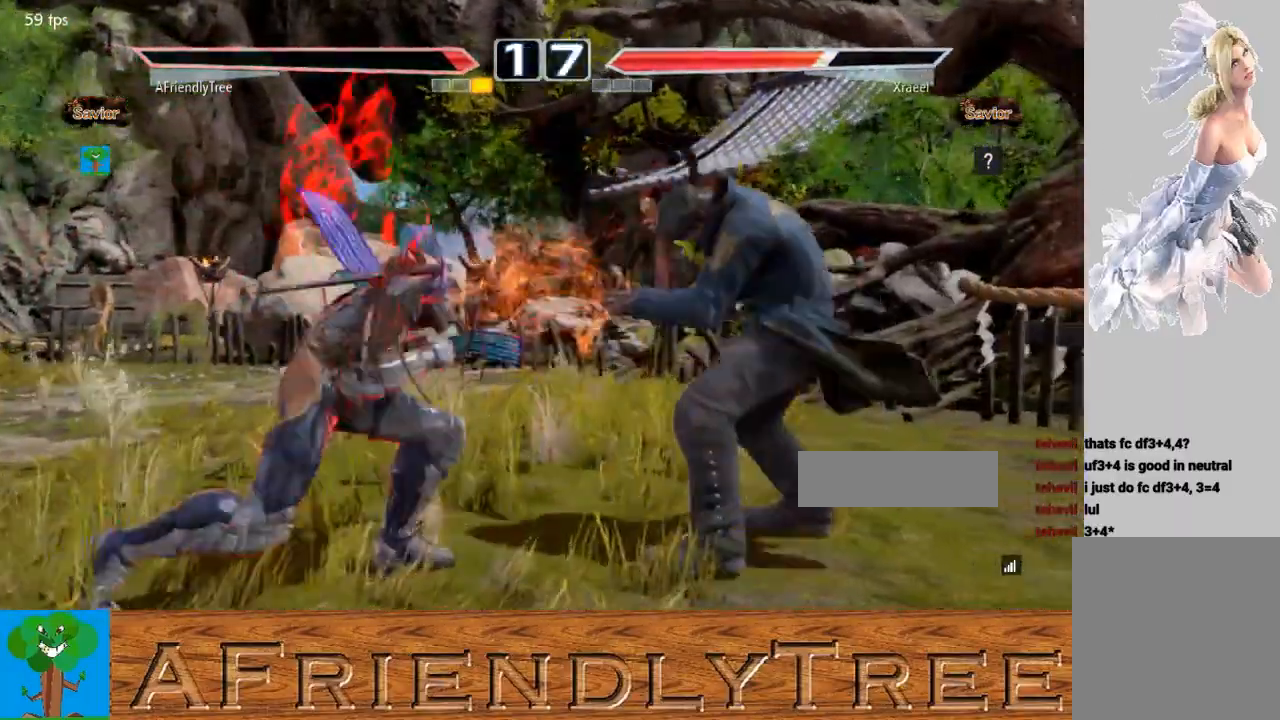
{"buttons": ["CIRCLE"], "left_stick": "center", "events": [[100, "left_stick", "down-right"], [133, "CIRCLE", "down"], [133, "CROSS", "down"], [233, "CIRCLE", "up"], [233, "CROSS", "up"], [267, "left_stick", "center"], [333, "CIRCLE", "down"], [433, "CIRCLE", "up"], [500, "CIRCLE", "down"]]}
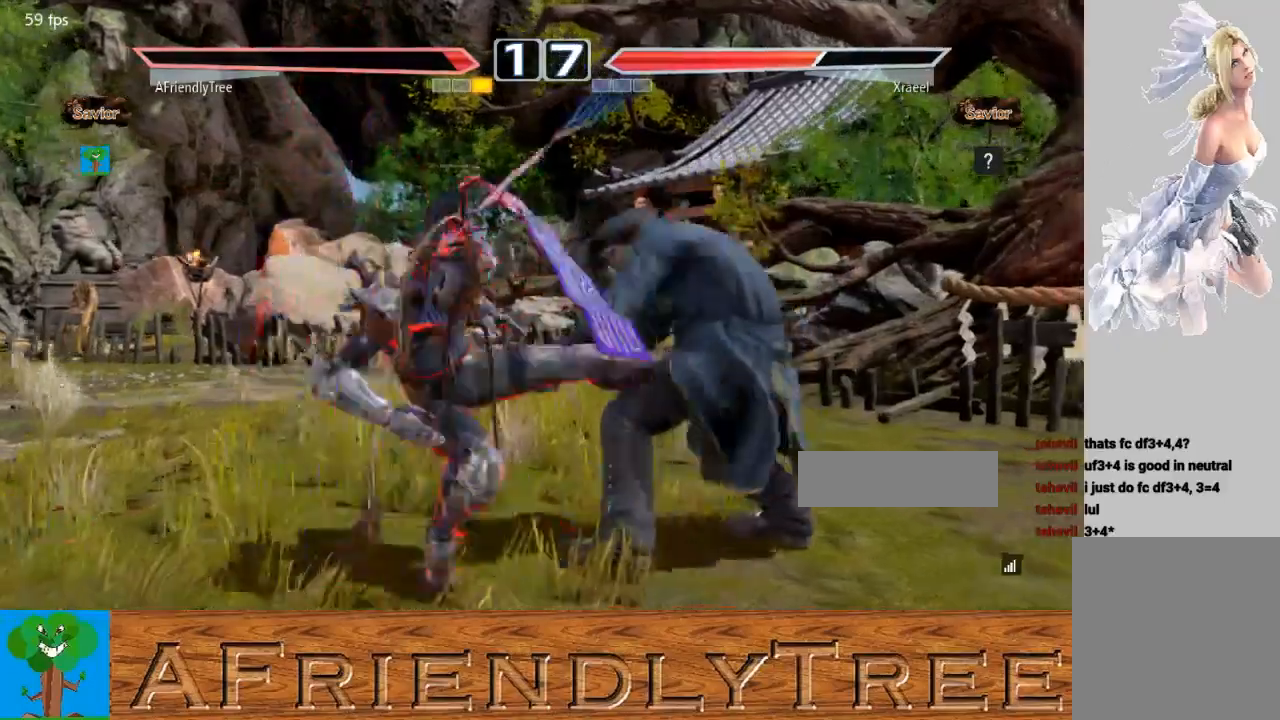
{"buttons": [], "left_stick": "center", "events": [[100, "CIRCLE", "up"]]}